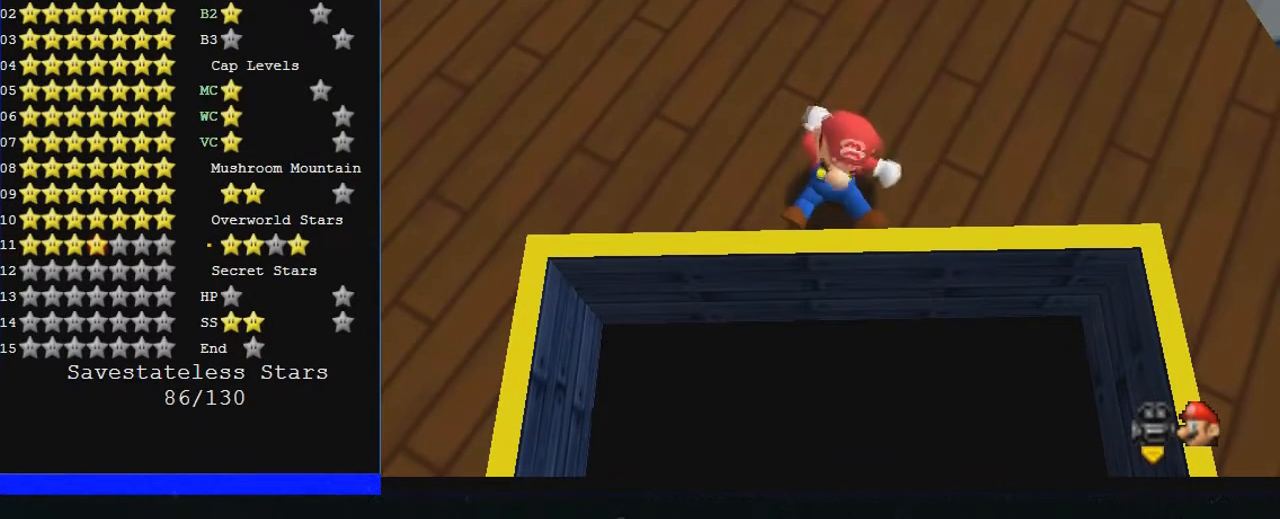
Gameplay with a controller (Nintendo layout); each line is a JSON object with the inputs held at the frame after it. "events" lists button and stick changes between this image and that frame as [ms after this image, input, new state], when the widget could be followed in between. Not read: A L1 L3 R3.
{"buttons": [], "left_stick": "center", "events": []}
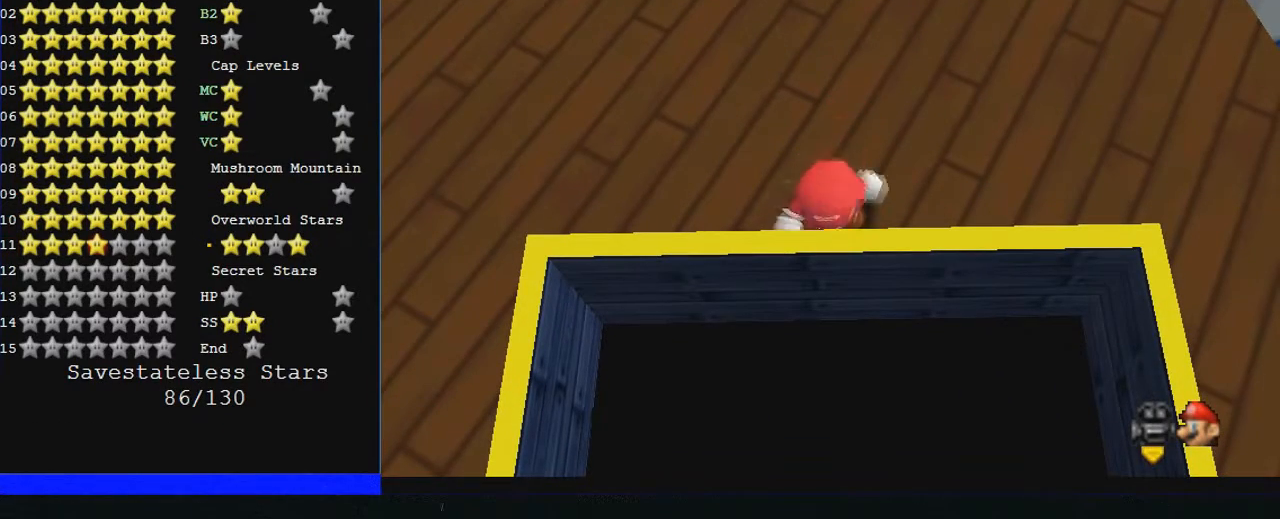
{"buttons": [], "left_stick": "center", "events": []}
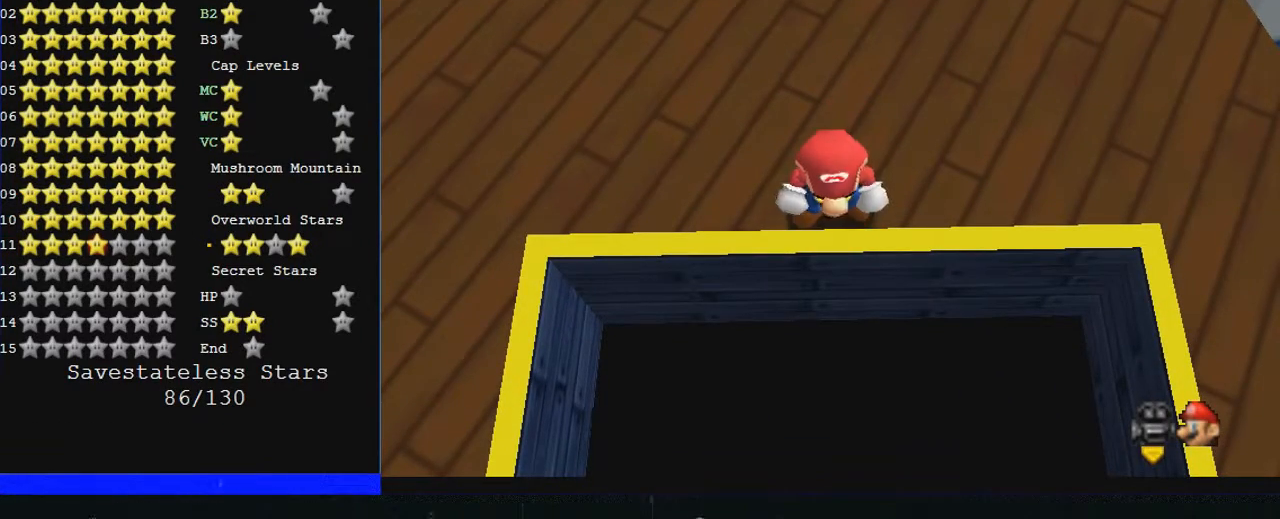
{"buttons": ["B"], "left_stick": "down", "events": [[67, "left_stick", "down"], [467, "B", "down"]]}
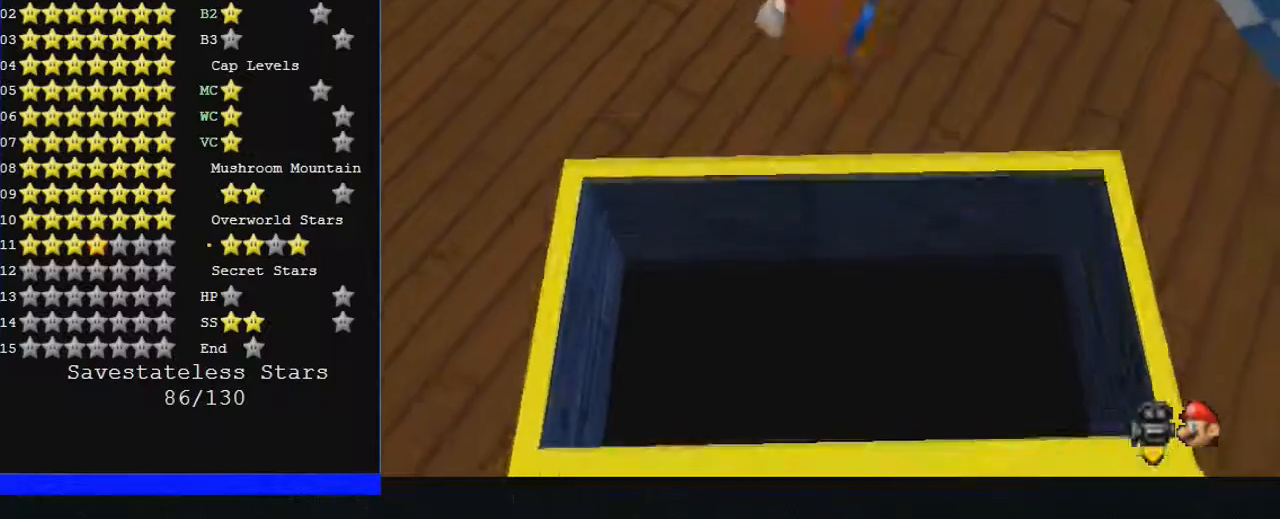
{"buttons": [], "left_stick": "center", "events": [[33, "B", "up"], [33, "left_stick", "center"], [100, "left_stick", "up"], [200, "left_stick", "center"]]}
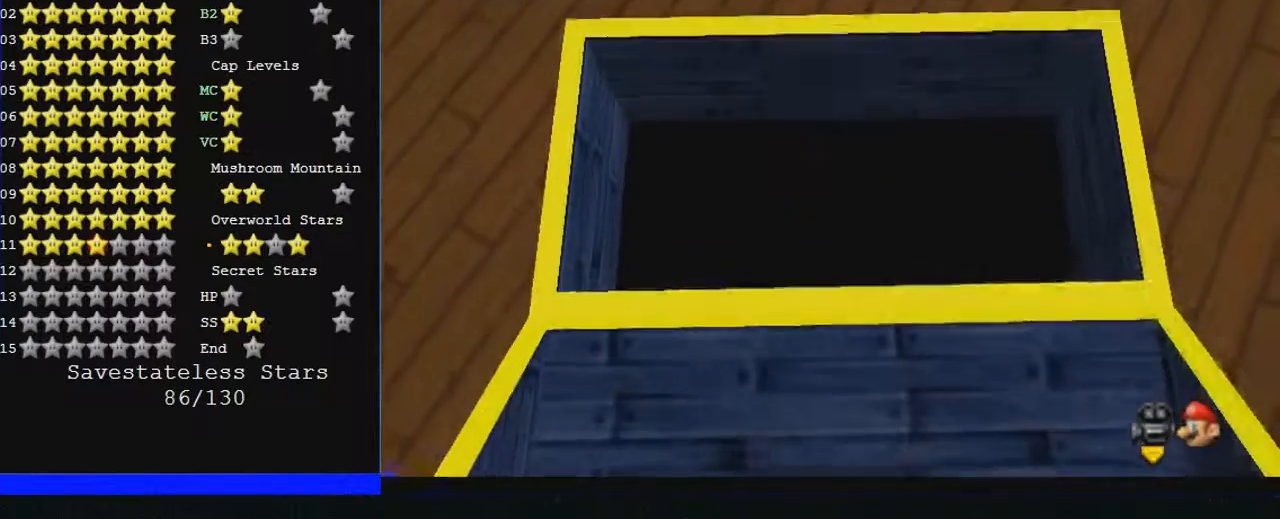
{"buttons": [], "left_stick": "center", "events": []}
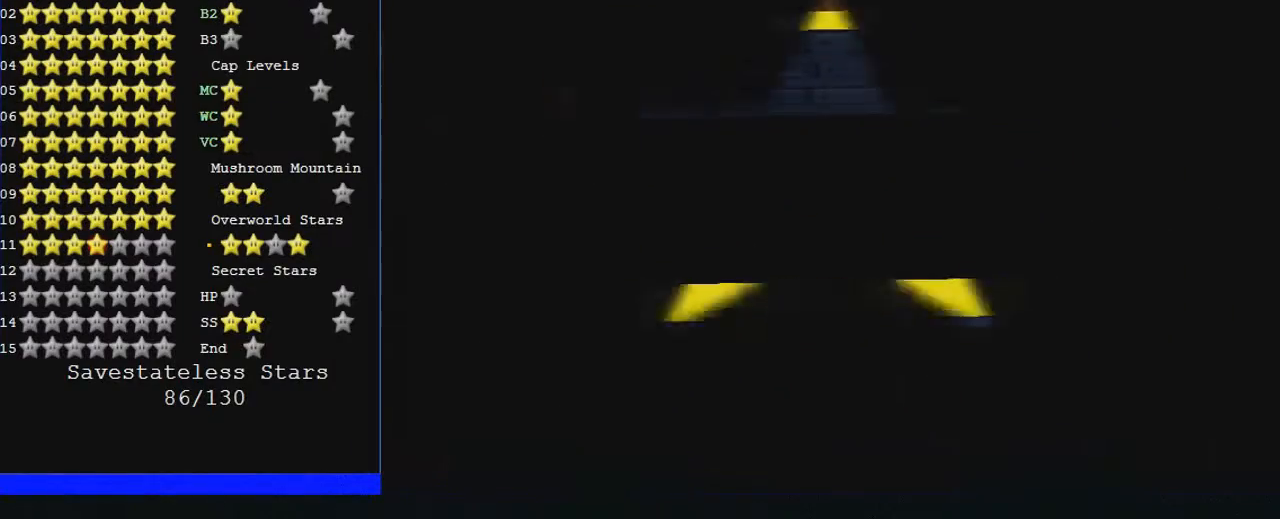
{"buttons": [], "left_stick": "center", "events": []}
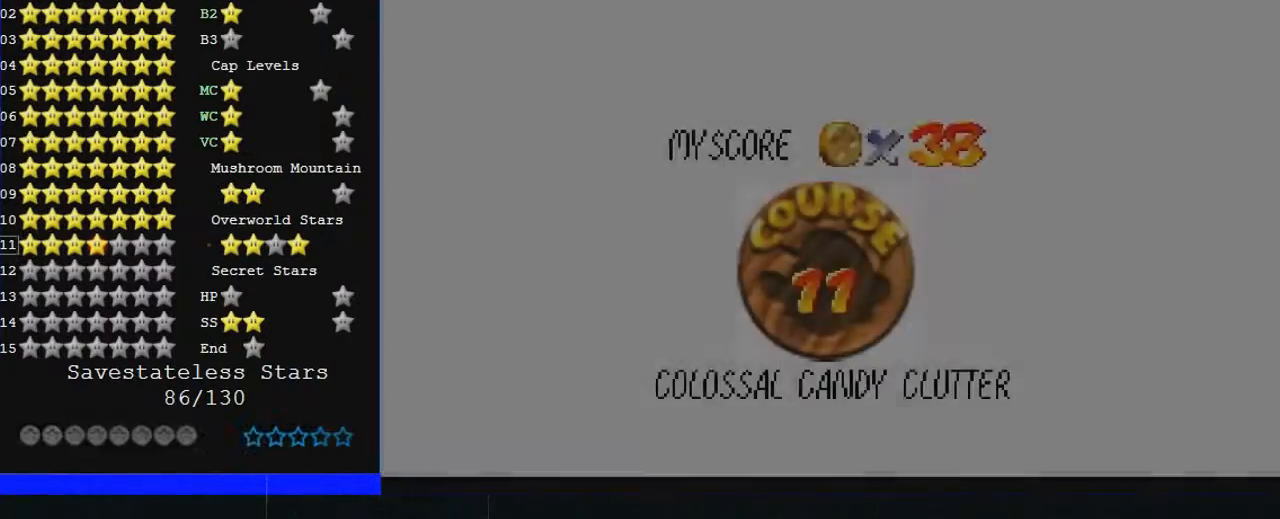
{"buttons": [], "left_stick": "center", "events": []}
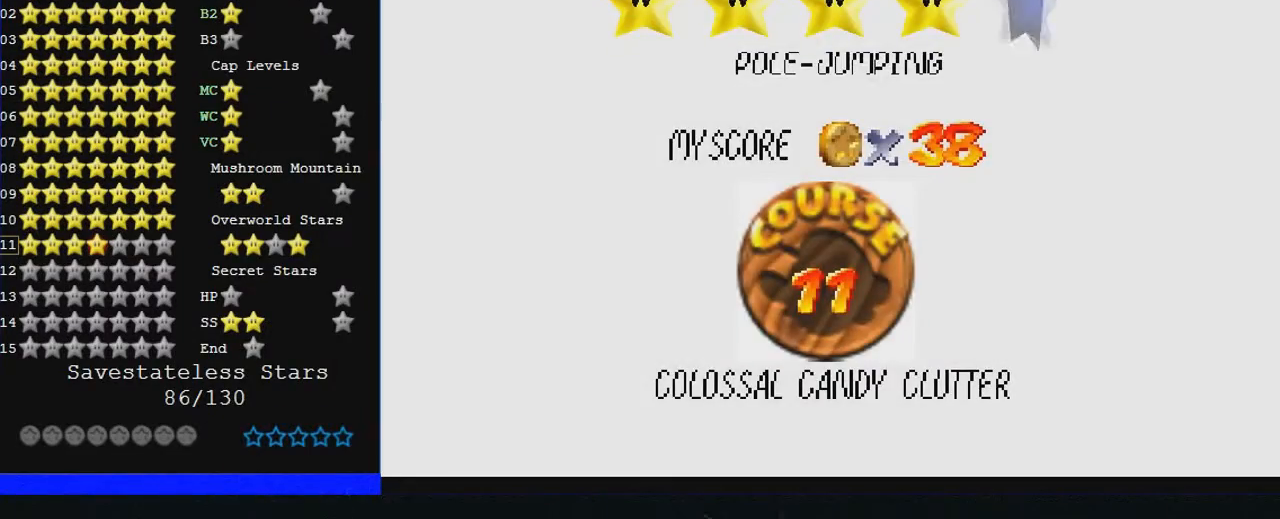
{"buttons": [], "left_stick": "center", "events": []}
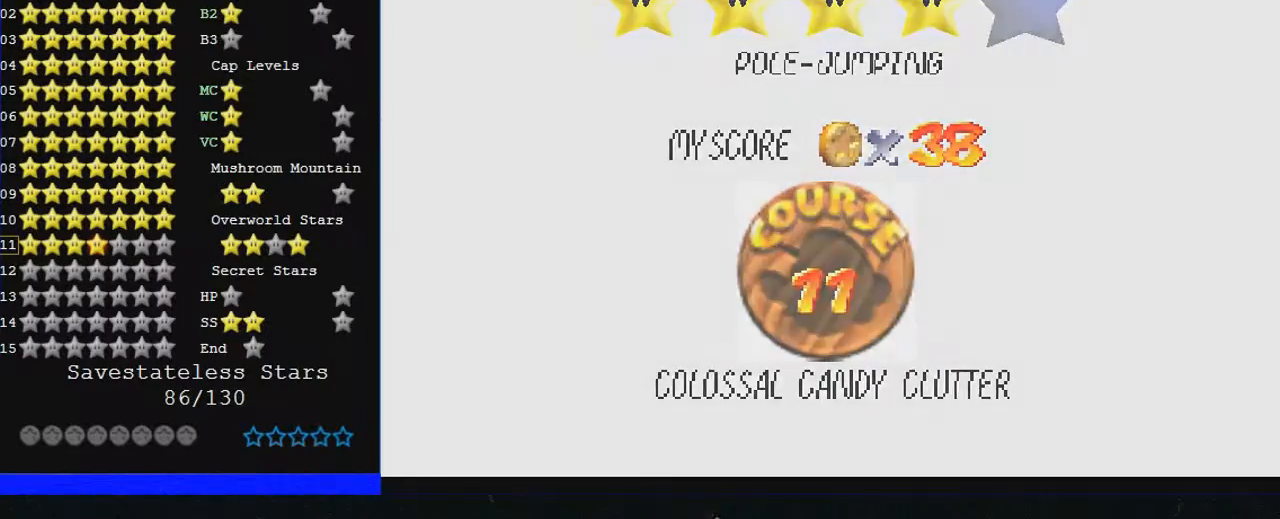
{"buttons": [], "left_stick": "left", "events": [[133, "left_stick", "down"], [200, "left_stick", "down-left"], [467, "left_stick", "left"]]}
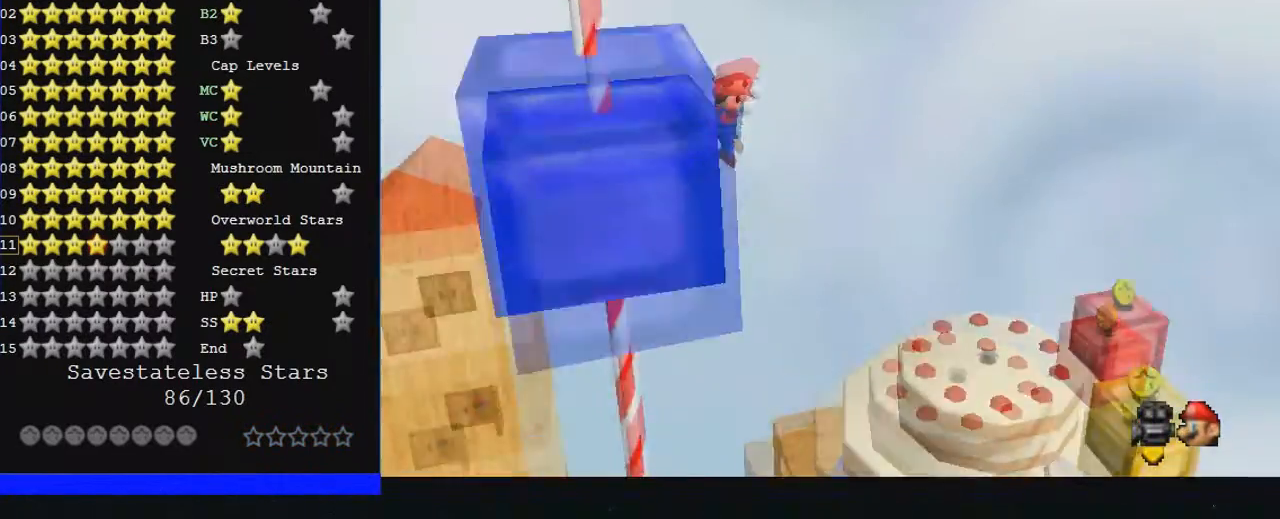
{"buttons": [], "left_stick": "down-left", "events": [[67, "left_stick", "down-left"]]}
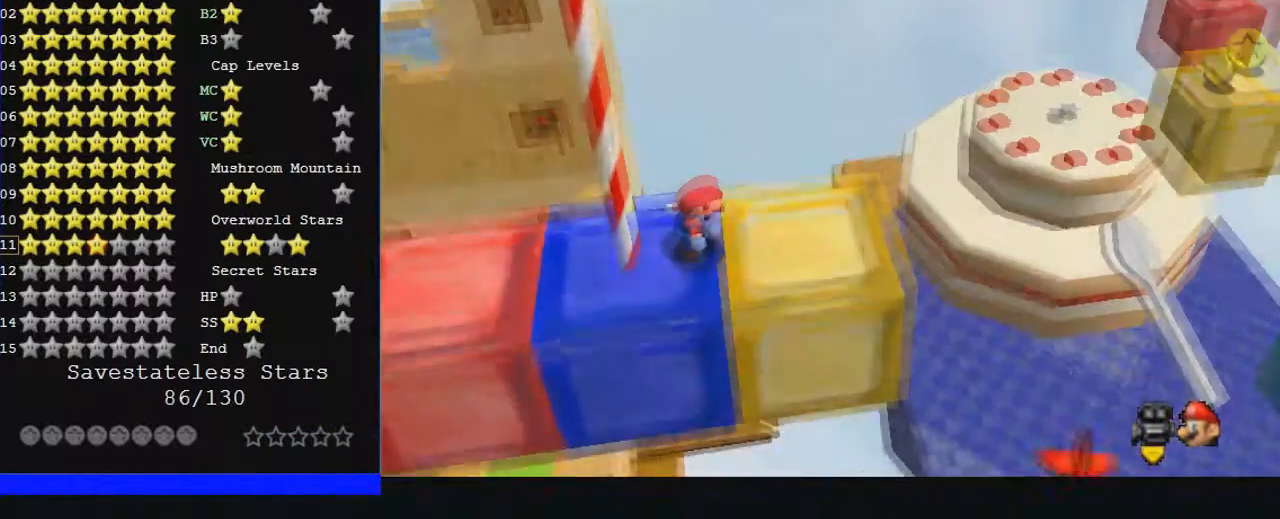
{"buttons": [], "left_stick": "center", "events": [[33, "left_stick", "center"]]}
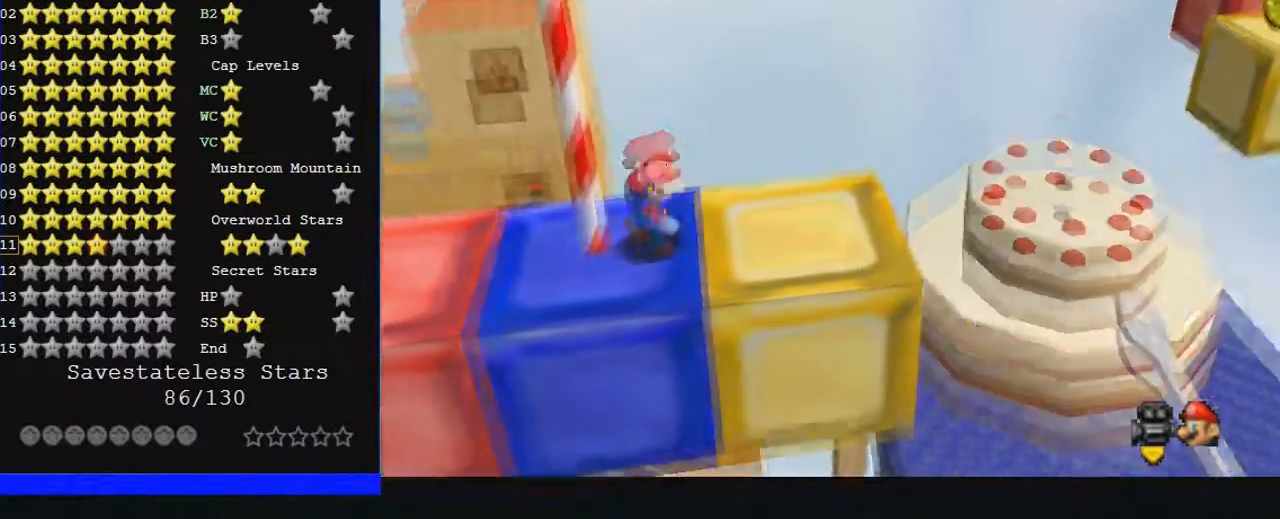
{"buttons": [], "left_stick": "center", "events": []}
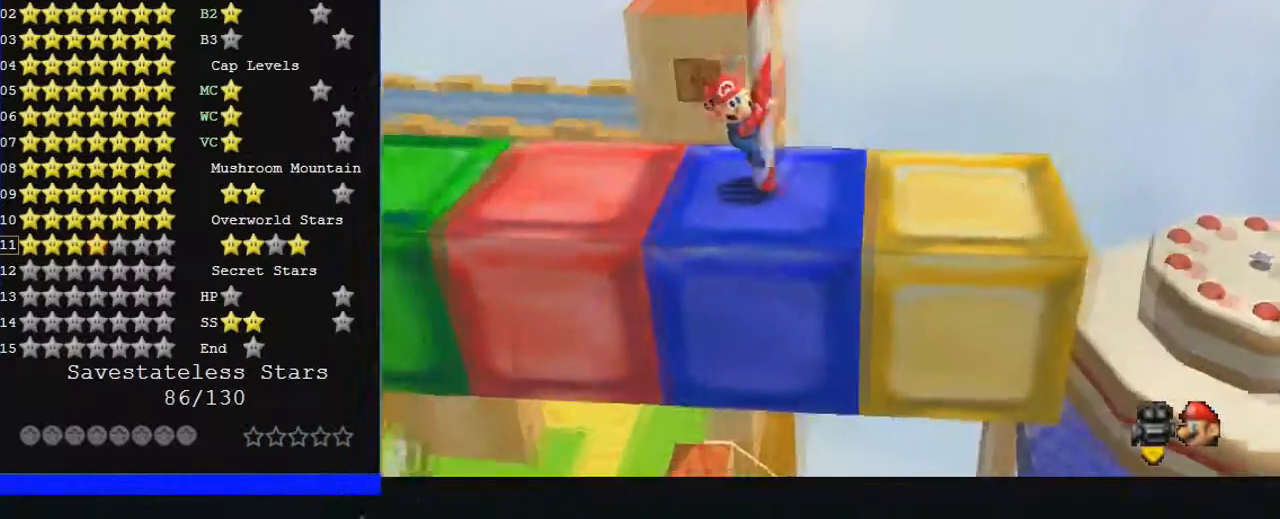
{"buttons": [], "left_stick": "up", "events": [[33, "left_stick", "up"]]}
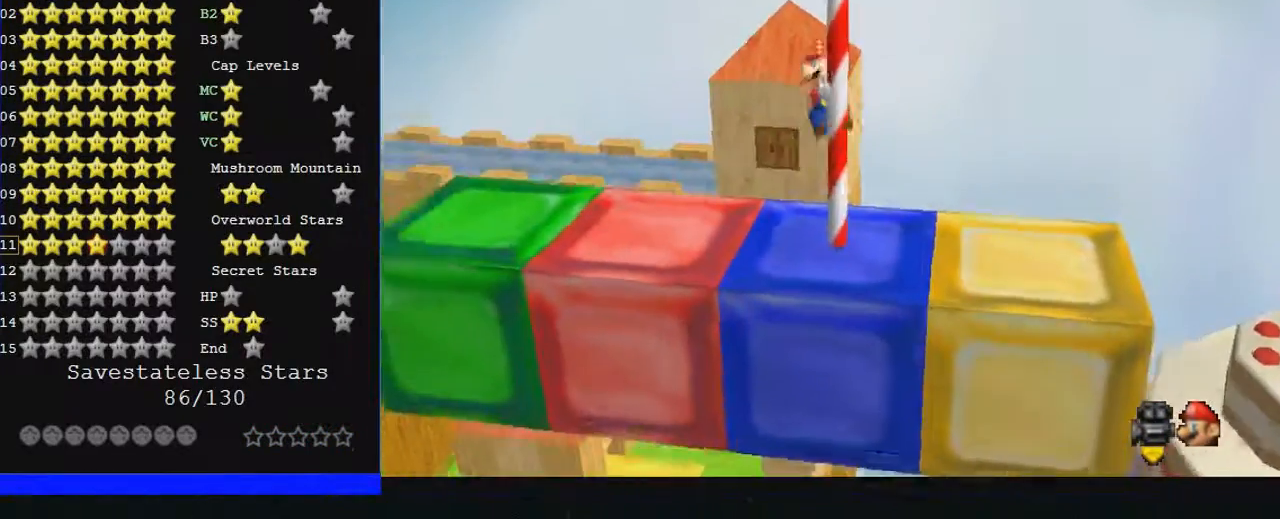
{"buttons": [], "left_stick": "left", "events": [[367, "left_stick", "left"]]}
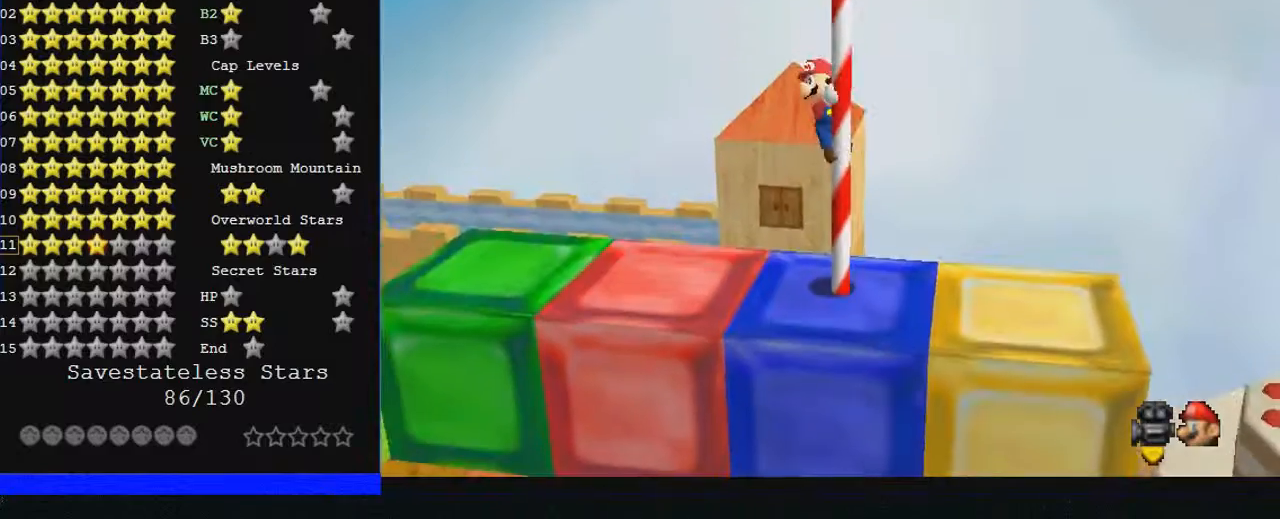
{"buttons": [], "left_stick": "left", "events": [[333, "left_stick", "center"], [500, "left_stick", "left"]]}
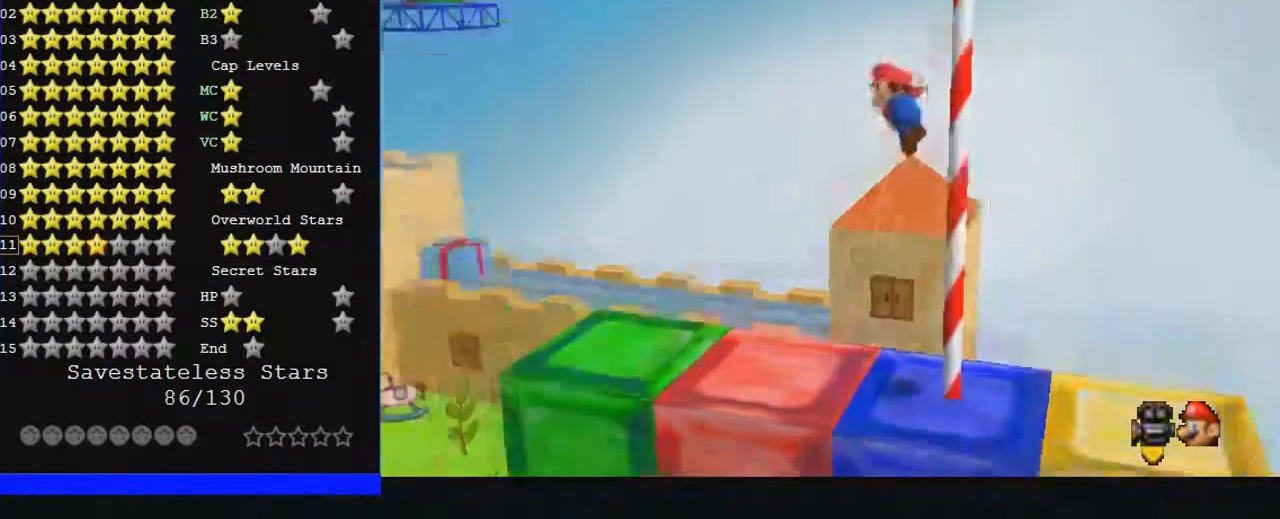
{"buttons": [], "left_stick": "down-left", "events": [[233, "left_stick", "center"], [433, "left_stick", "down-left"]]}
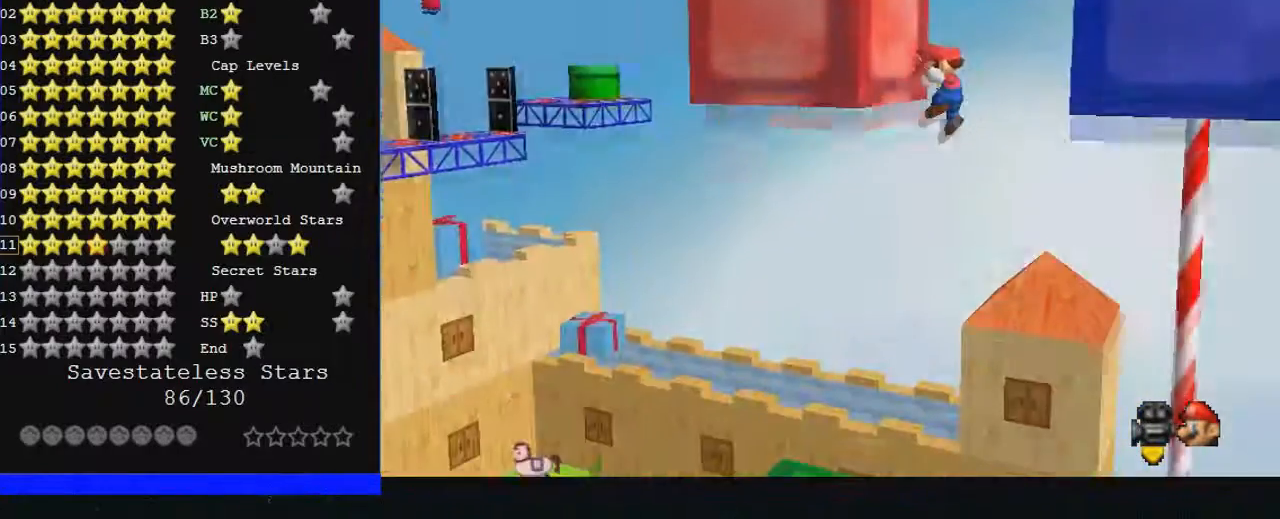
{"buttons": [], "left_stick": "center", "events": [[133, "left_stick", "center"]]}
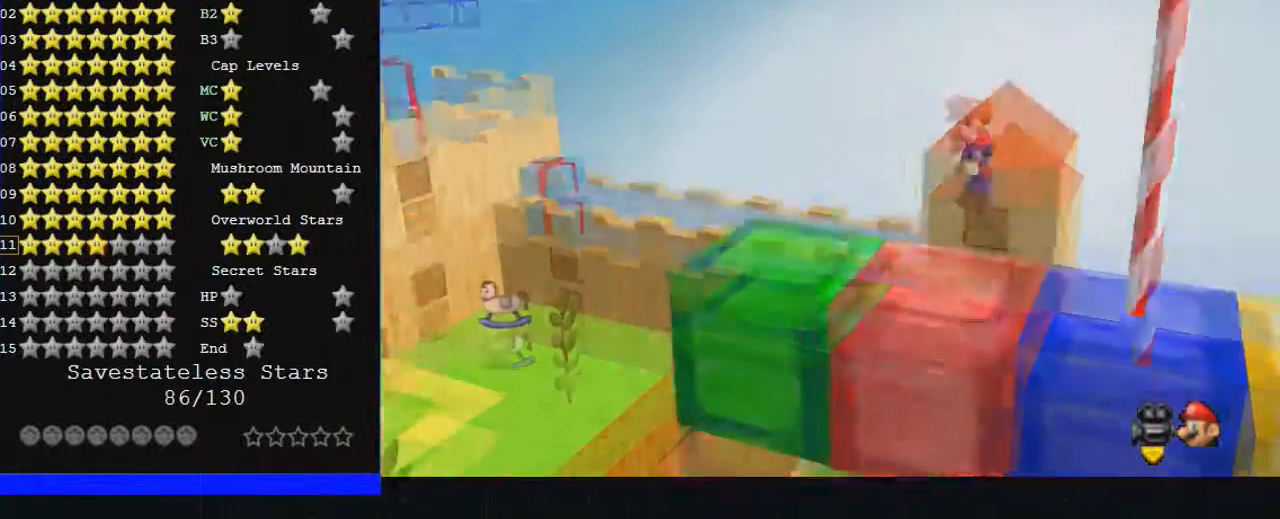
{"buttons": [], "left_stick": "center", "events": []}
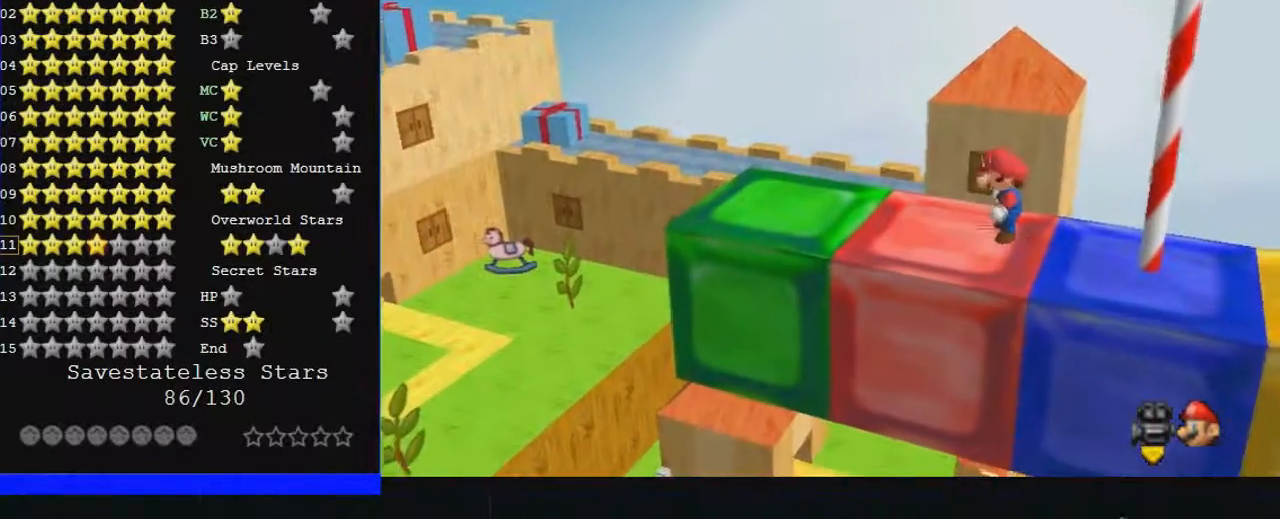
{"buttons": [], "left_stick": "right", "events": [[333, "left_stick", "right"]]}
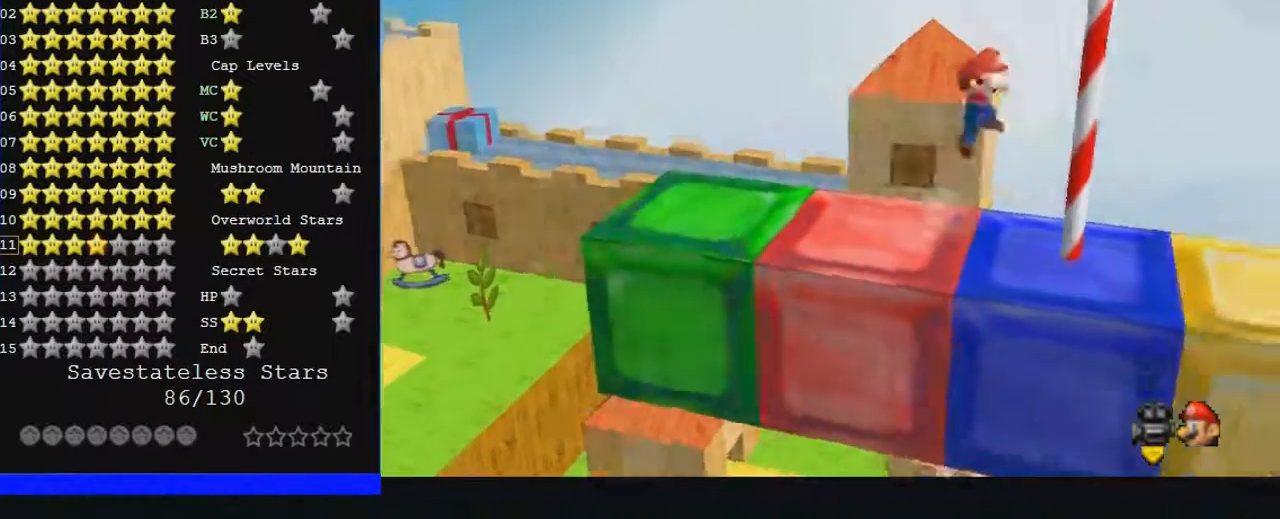
{"buttons": [], "left_stick": "center", "events": [[200, "left_stick", "down-right"], [300, "left_stick", "center"]]}
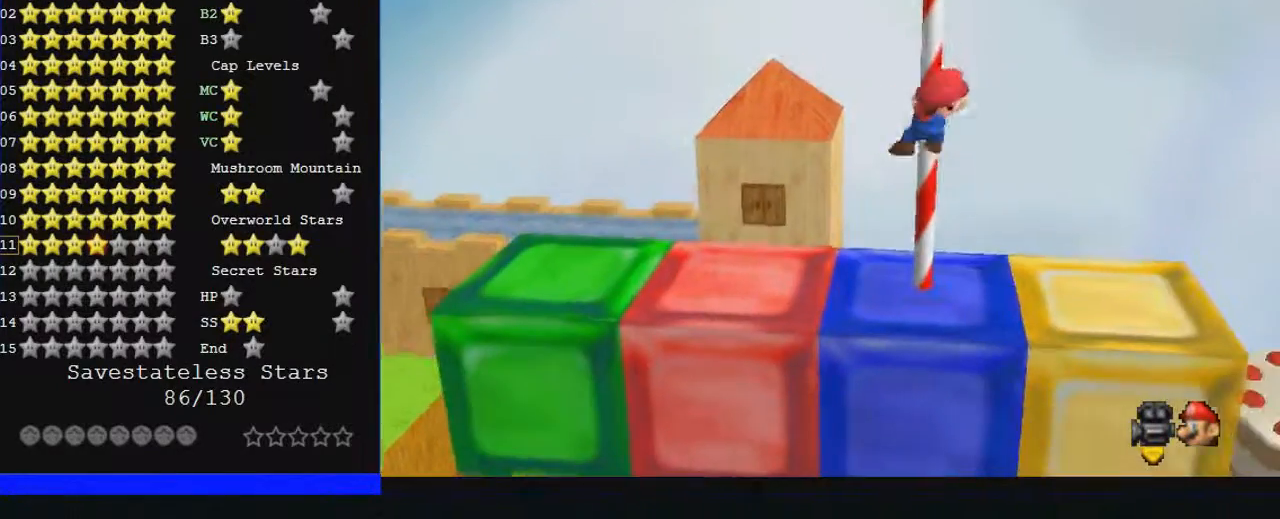
{"buttons": [], "left_stick": "left", "events": [[467, "left_stick", "left"]]}
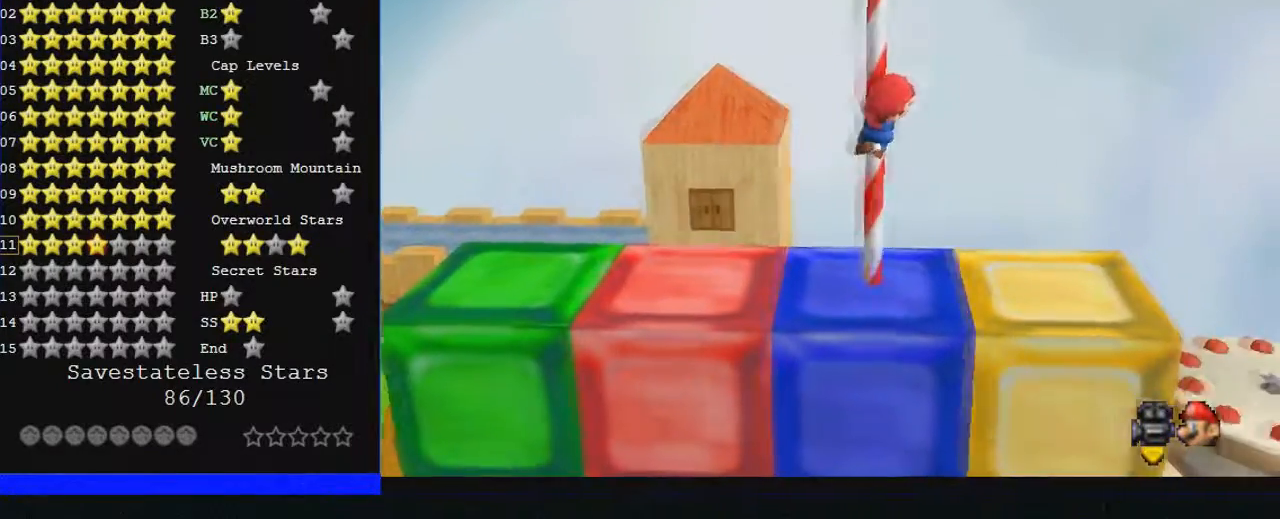
{"buttons": [], "left_stick": "left", "events": []}
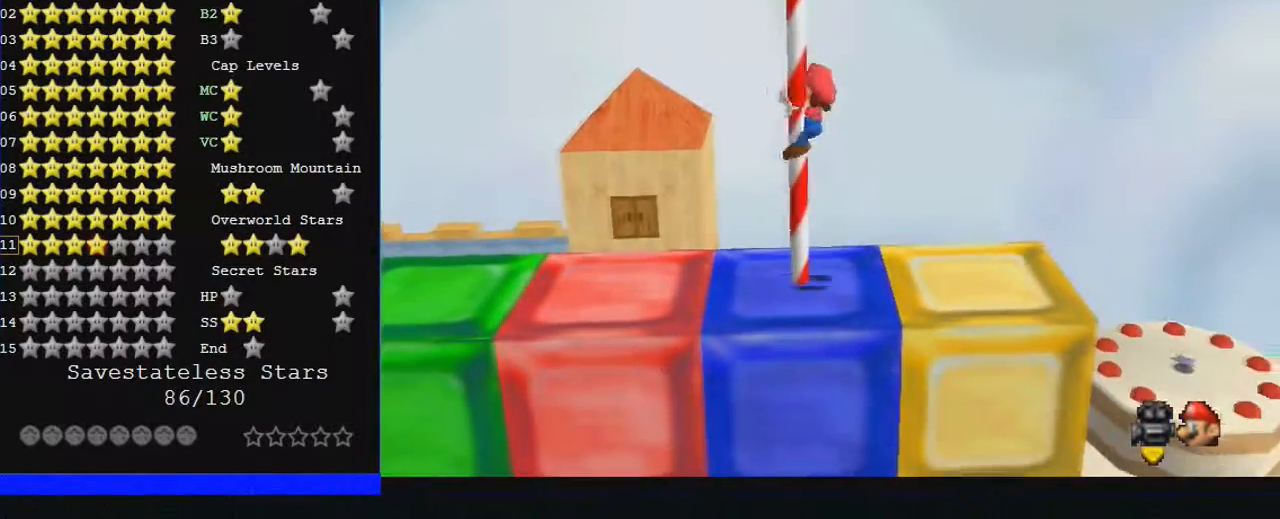
{"buttons": [], "left_stick": "left", "events": []}
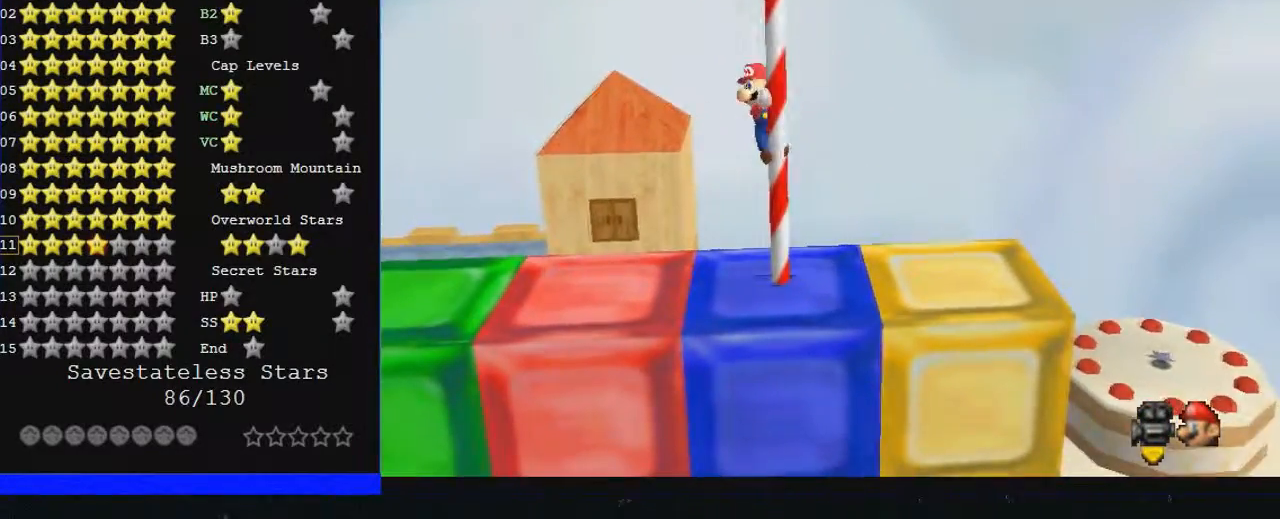
{"buttons": [], "left_stick": "center", "events": [[433, "left_stick", "center"]]}
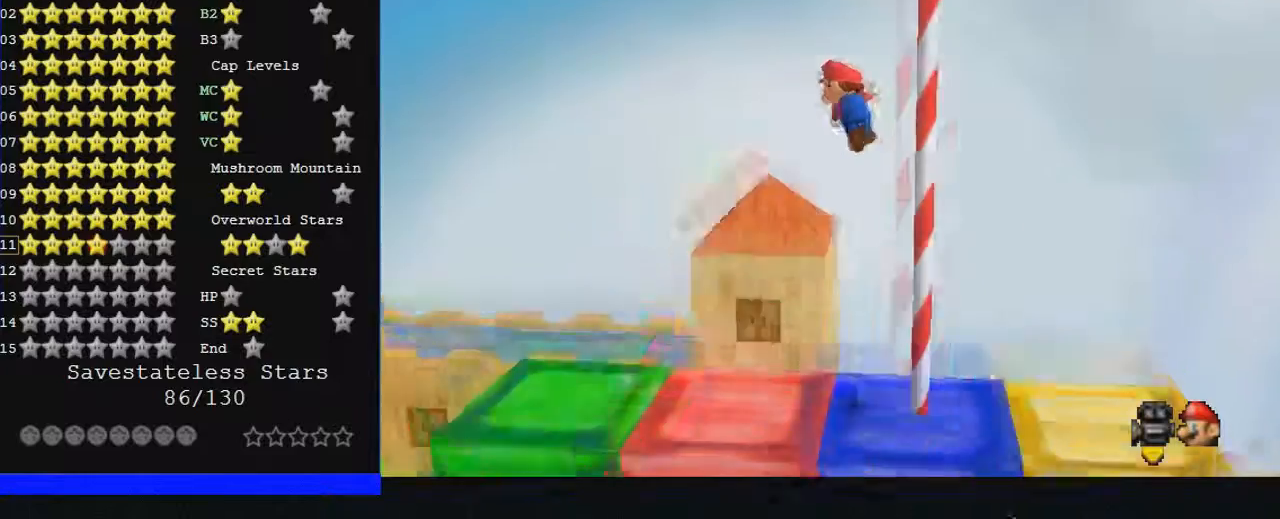
{"buttons": [], "left_stick": "down", "events": [[67, "left_stick", "left"], [200, "left_stick", "down-left"], [333, "left_stick", "down"]]}
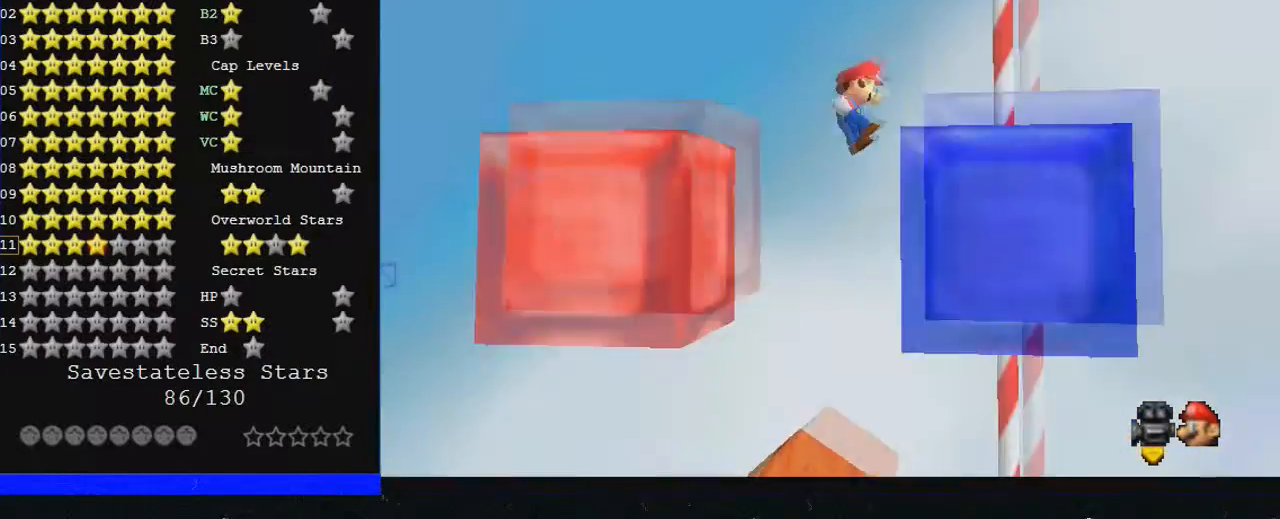
{"buttons": [], "left_stick": "down-left", "events": [[67, "left_stick", "down-left"]]}
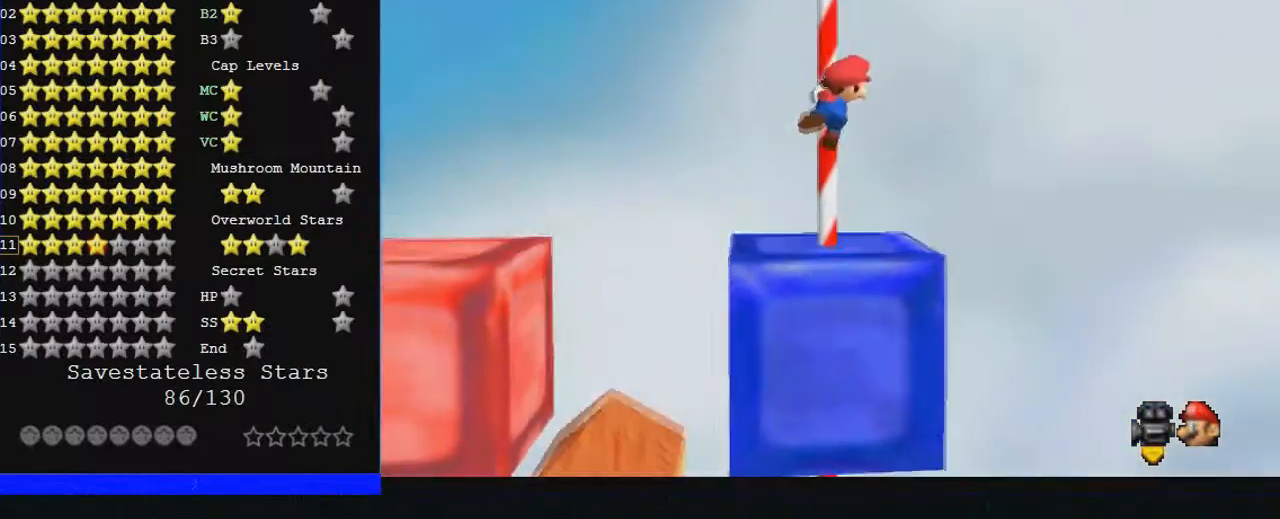
{"buttons": [], "left_stick": "up-left", "events": [[67, "left_stick", "center"], [233, "left_stick", "up-left"]]}
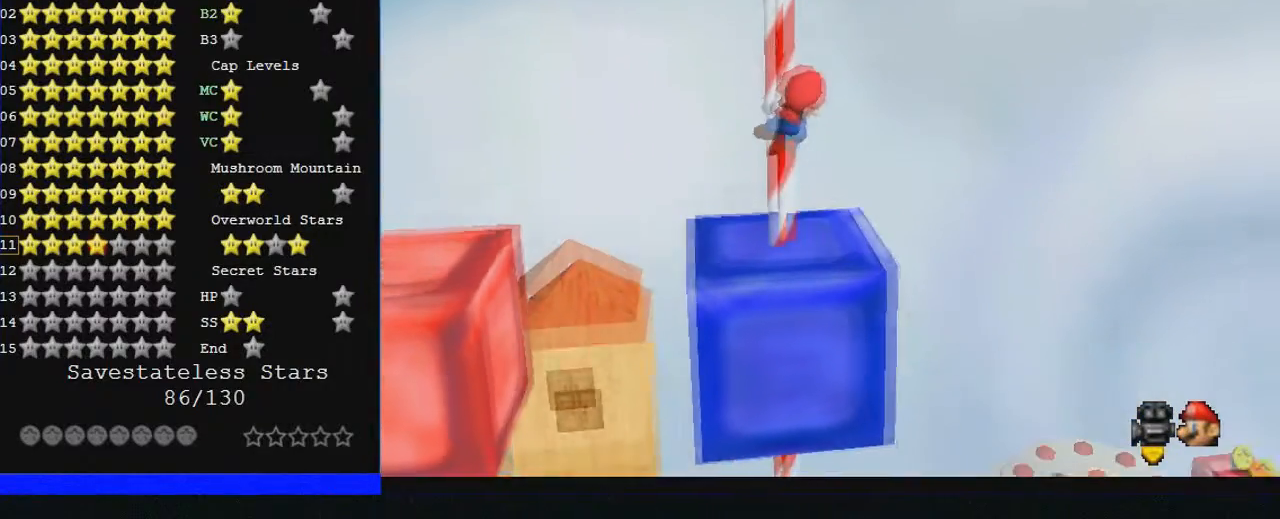
{"buttons": [], "left_stick": "left", "events": [[233, "left_stick", "center"], [367, "left_stick", "left"]]}